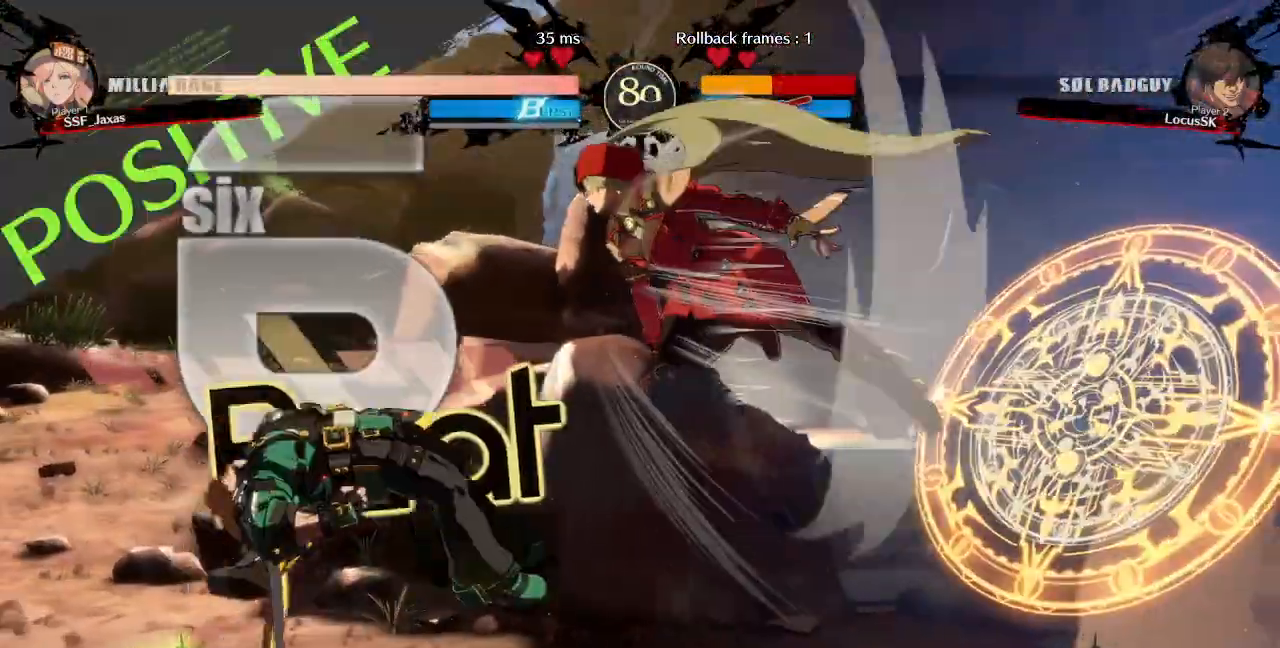
Gameplay with a controller (arcade stick); each line is a JSON object with the inputs held at the frame after it (dt_ms = milliseconds from this image to that frame). "events" lists button and stick changes between this image and that frame as [ms after this image, input, new state], when the widget could be followed in between. Not read: L3 R3 START.
{"dt_ms": 1000, "buttons": ["DPAD_DOWN", "DPAD_RIGHT"]}
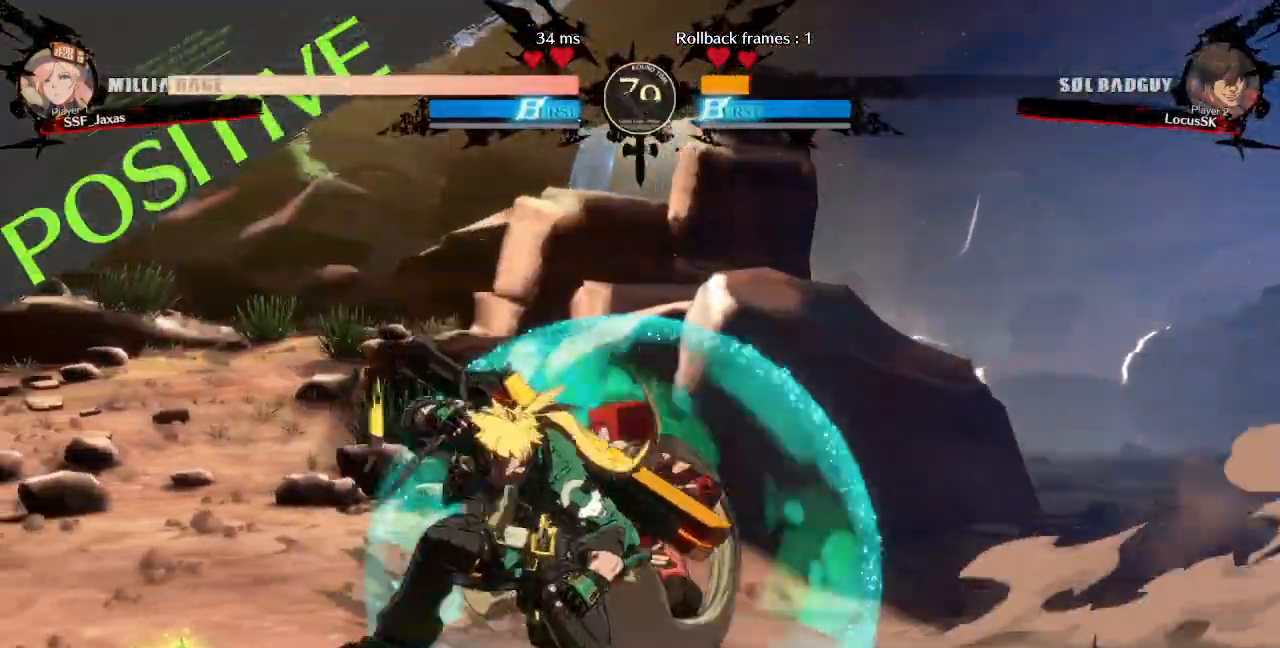
{"dt_ms": 500, "buttons": ["DPAD_RIGHT"], "events": [[183, "DPAD_DOWN", "up"], [183, "R2", "down"], [267, "R2", "up"]]}
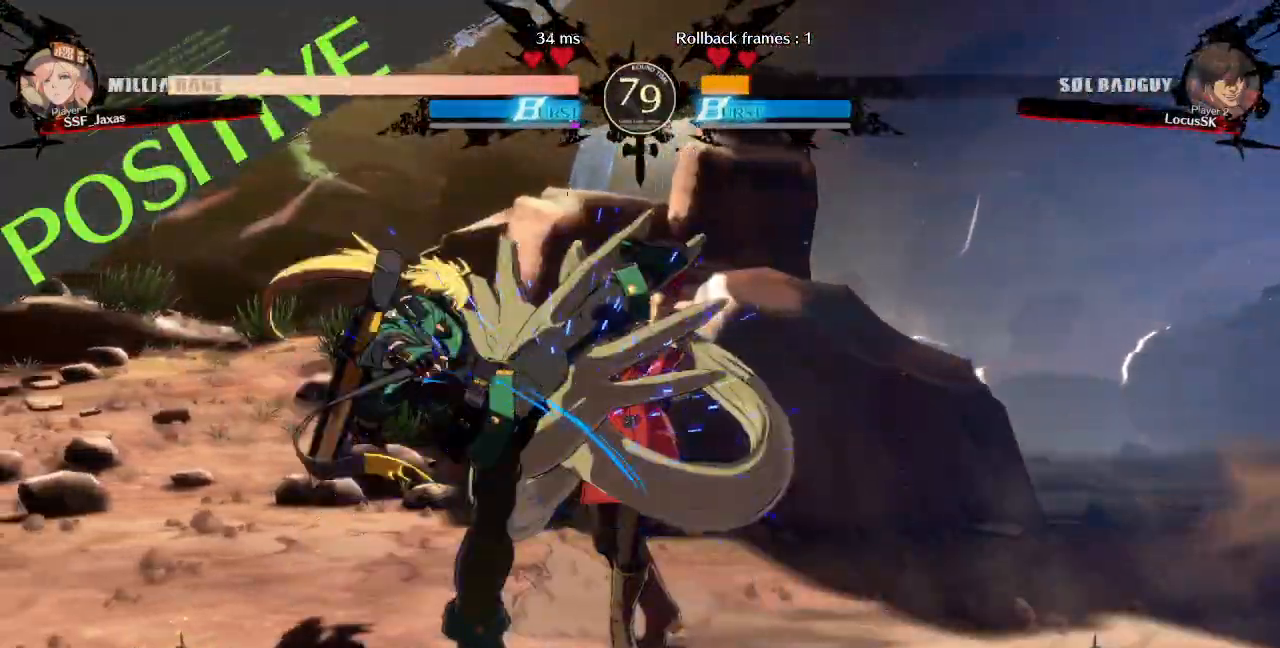
{"dt_ms": 500, "buttons": ["DPAD_DOWN", "DPAD_RIGHT"]}
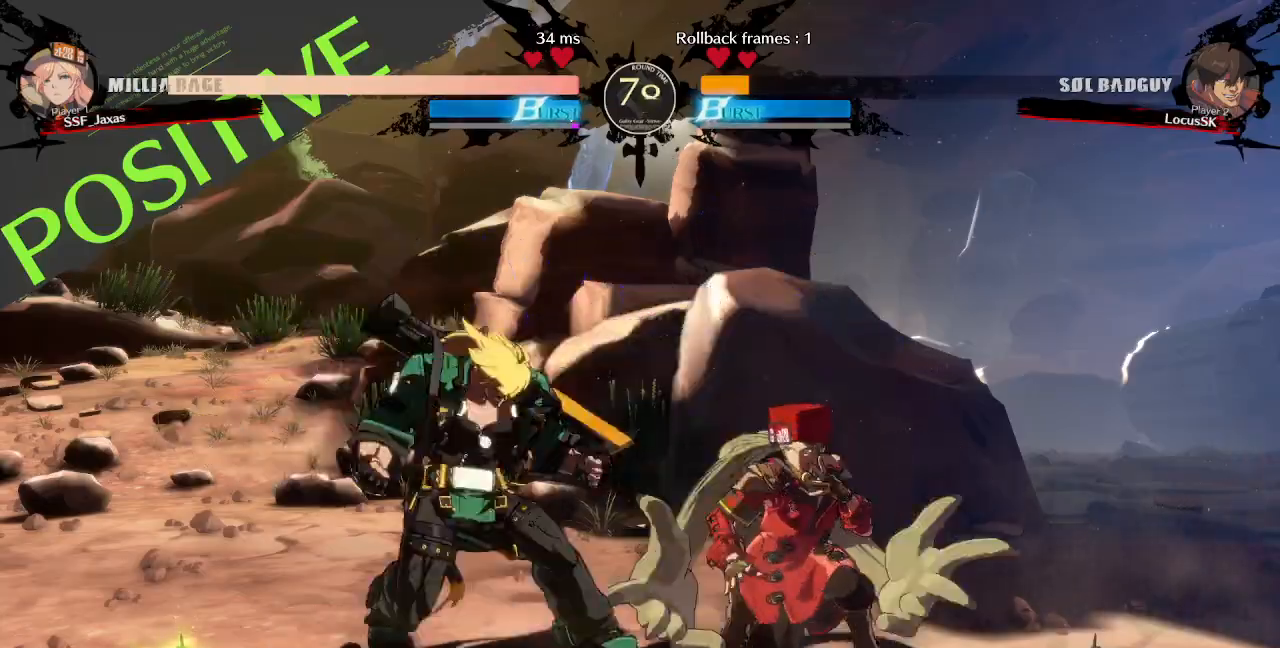
{"dt_ms": 500, "buttons": ["DPAD_DOWN", "DPAD_RIGHT"], "events": []}
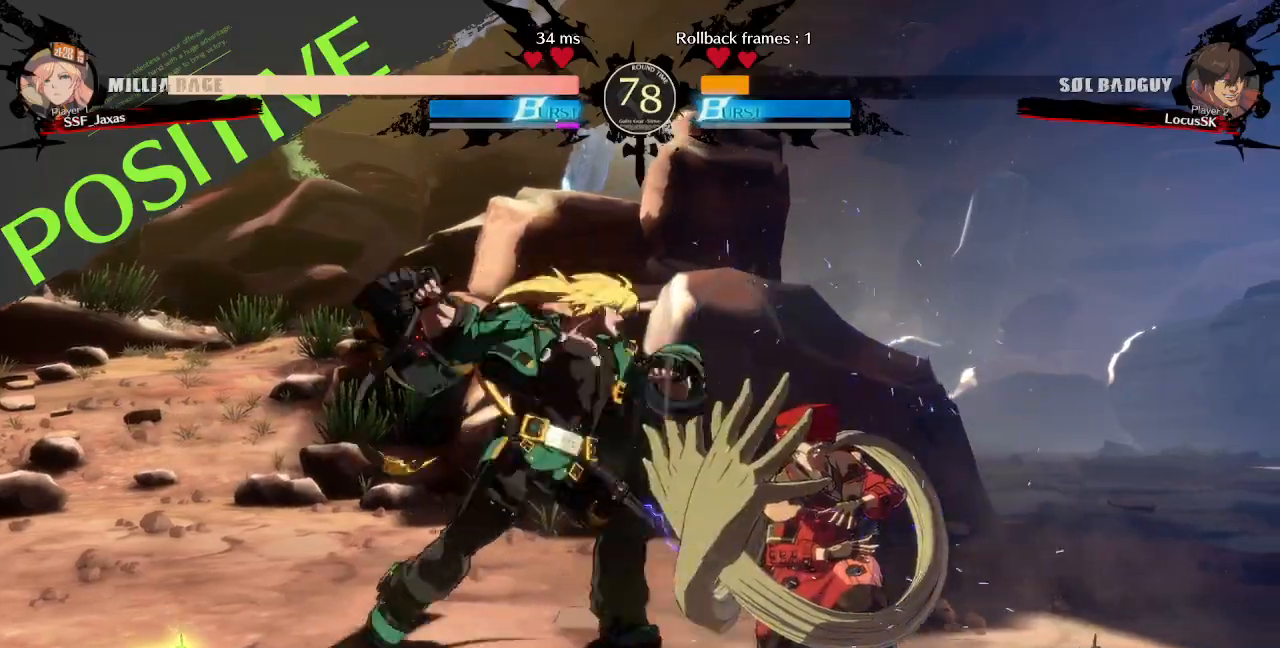
{"dt_ms": 500, "buttons": ["DPAD_DOWN", "DPAD_RIGHT"], "events": []}
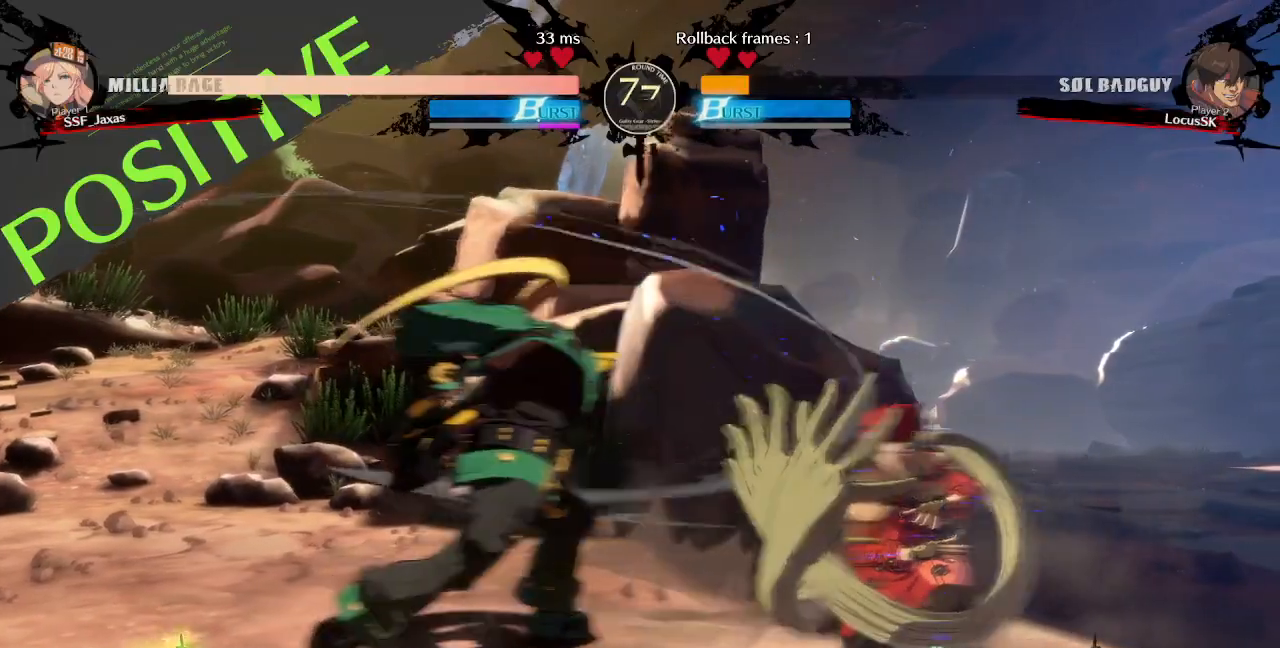
{"dt_ms": 500, "buttons": ["DPAD_RIGHT"]}
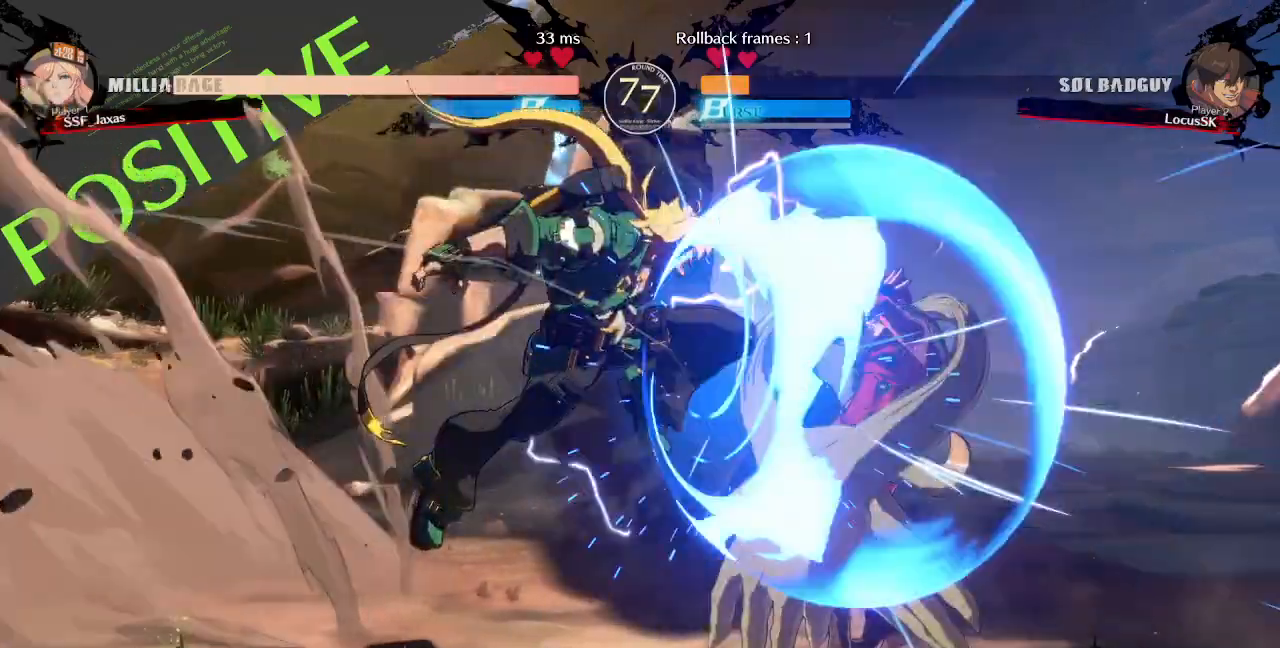
{"dt_ms": 500, "buttons": ["DPAD_DOWN", "DPAD_RIGHT"]}
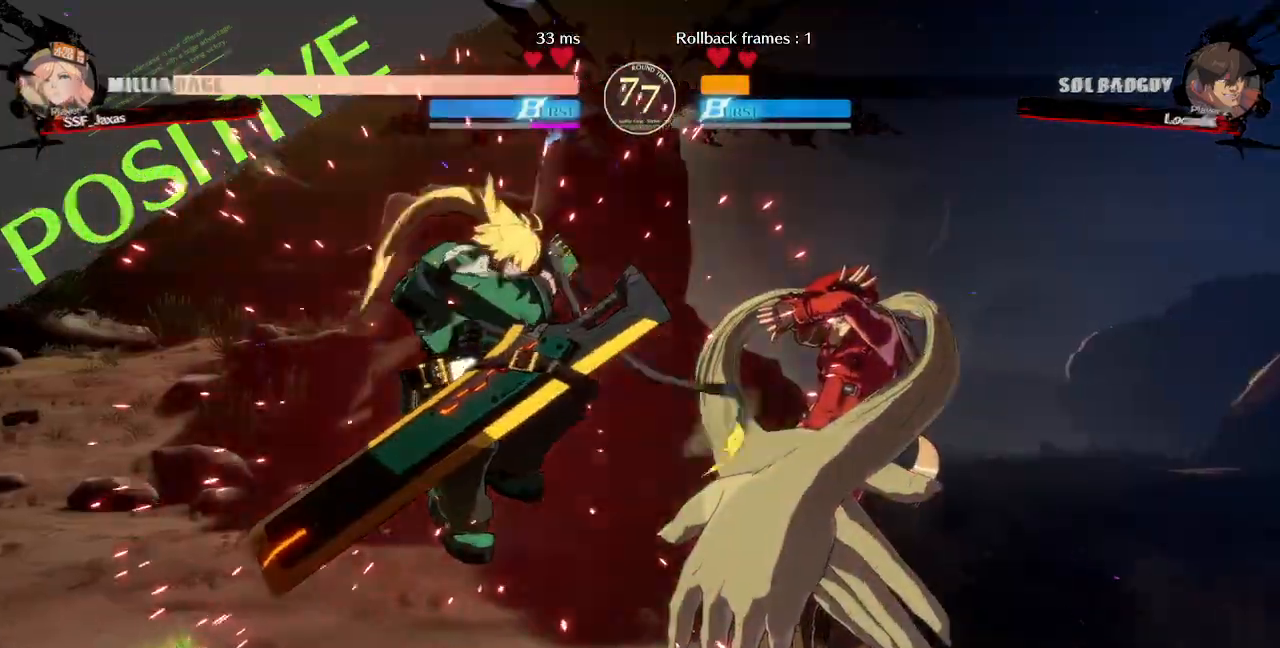
{"dt_ms": 500, "buttons": ["DPAD_RIGHT"]}
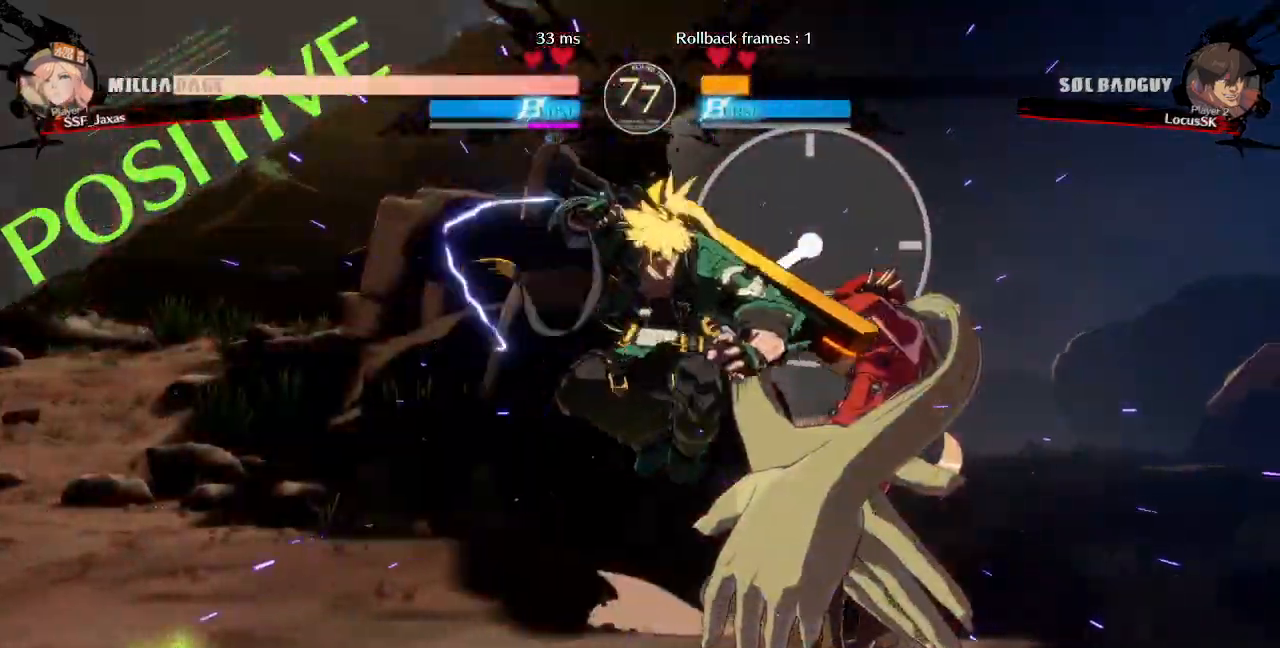
{"dt_ms": 500, "buttons": ["DPAD_UP", "DPAD_RIGHT"], "events": [[67, "DPAD_DOWN", "down"], [450, "DPAD_DOWN", "up"], [450, "DPAD_UP", "down"]]}
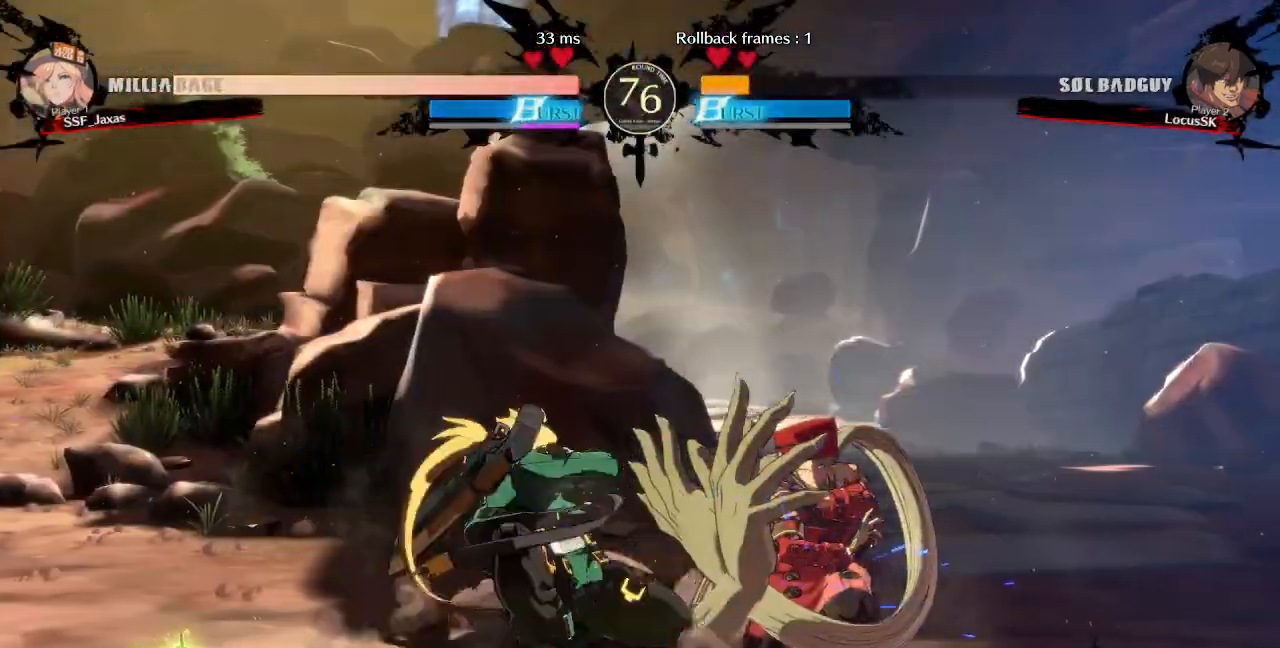
{"dt_ms": 500, "buttons": ["DPAD_DOWN", "DPAD_RIGHT"], "events": [[67, "DPAD_DOWN", "down"], [67, "DPAD_UP", "up"]]}
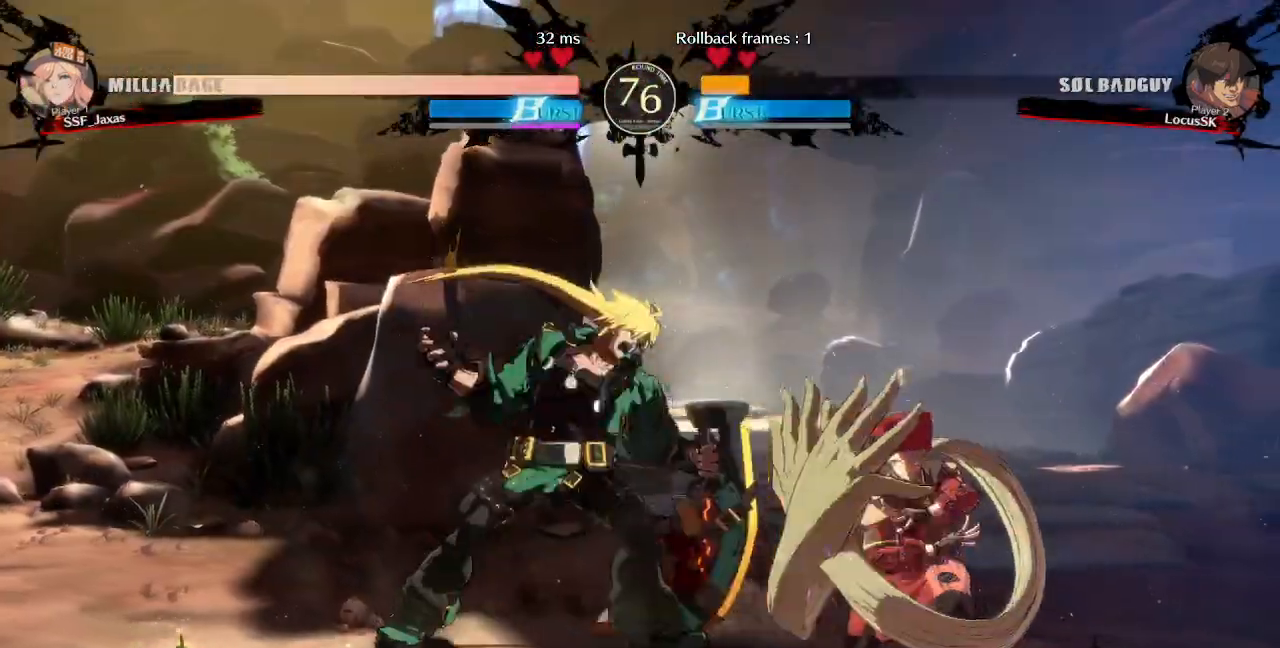
{"dt_ms": 1000, "buttons": ["DPAD_RIGHT"]}
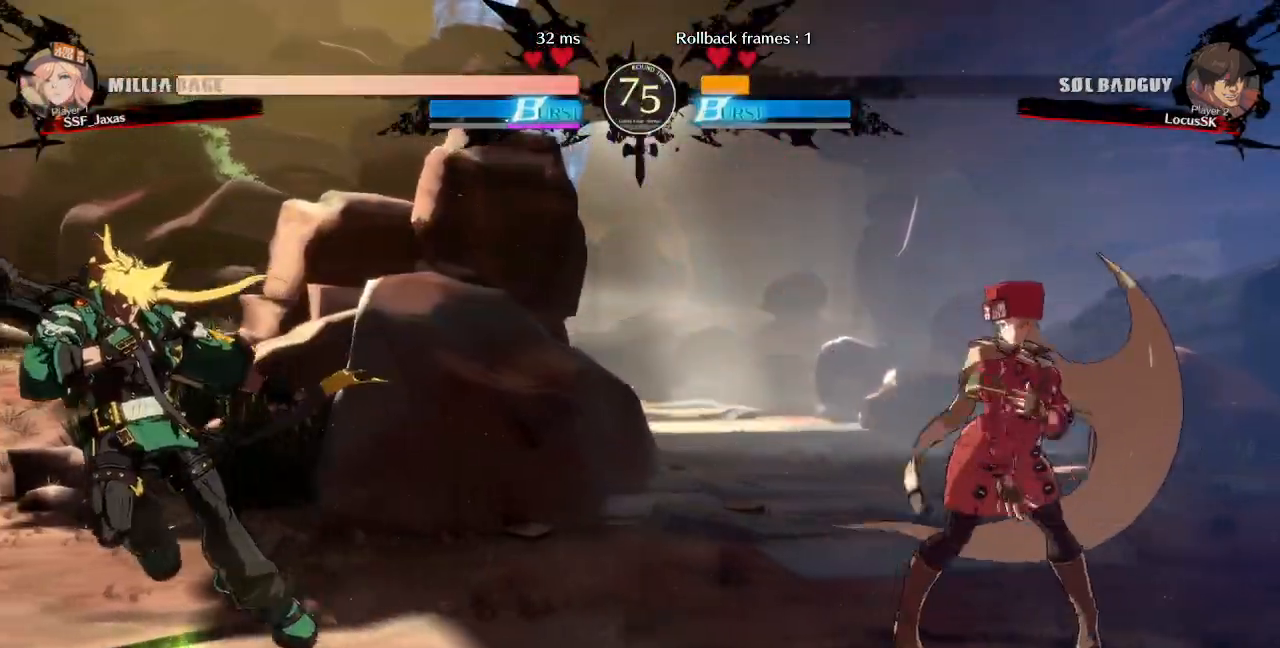
{"dt_ms": 500, "buttons": [], "events": [[183, "DPAD_RIGHT", "up"], [217, "DPAD_LEFT", "down"], [333, "DPAD_LEFT", "up"], [367, "DPAD_RIGHT", "down"], [500, "DPAD_RIGHT", "up"]]}
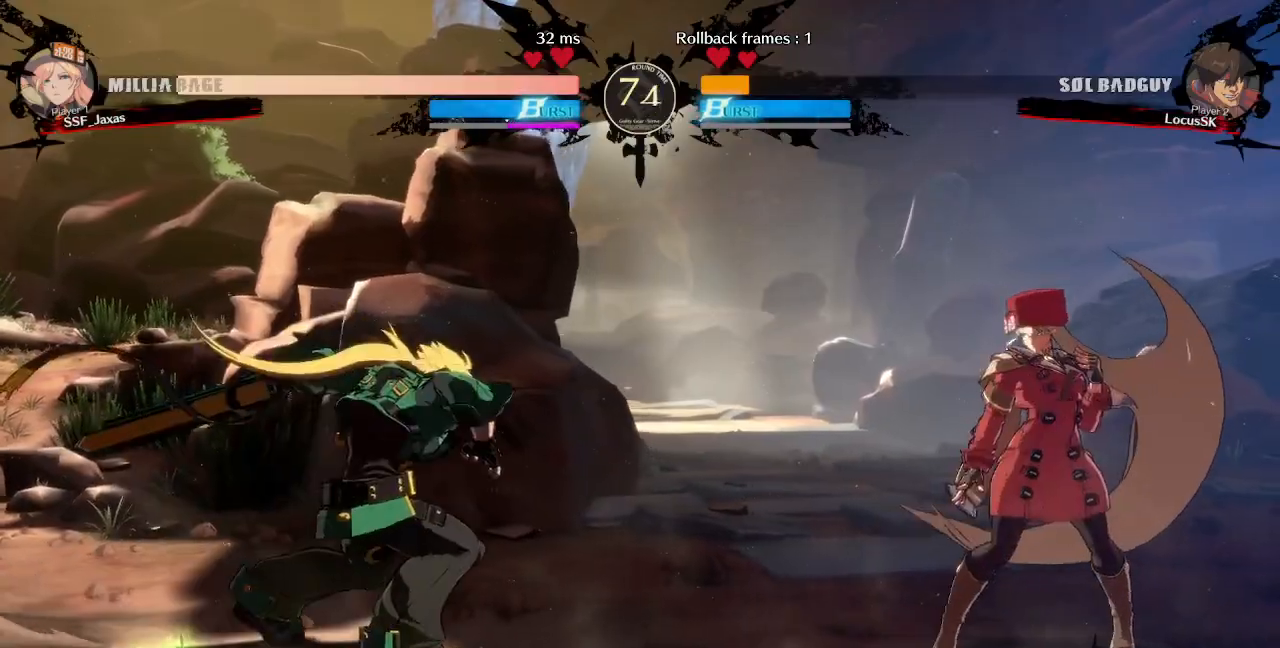
{"dt_ms": 500, "buttons": ["DPAD_LEFT"], "events": [[50, "DPAD_RIGHT", "down"], [133, "DPAD_RIGHT", "up"], [183, "DPAD_RIGHT", "down"], [317, "DPAD_RIGHT", "up"], [333, "DPAD_LEFT", "down"], [400, "DPAD_LEFT", "up"], [450, "DPAD_LEFT", "down"]]}
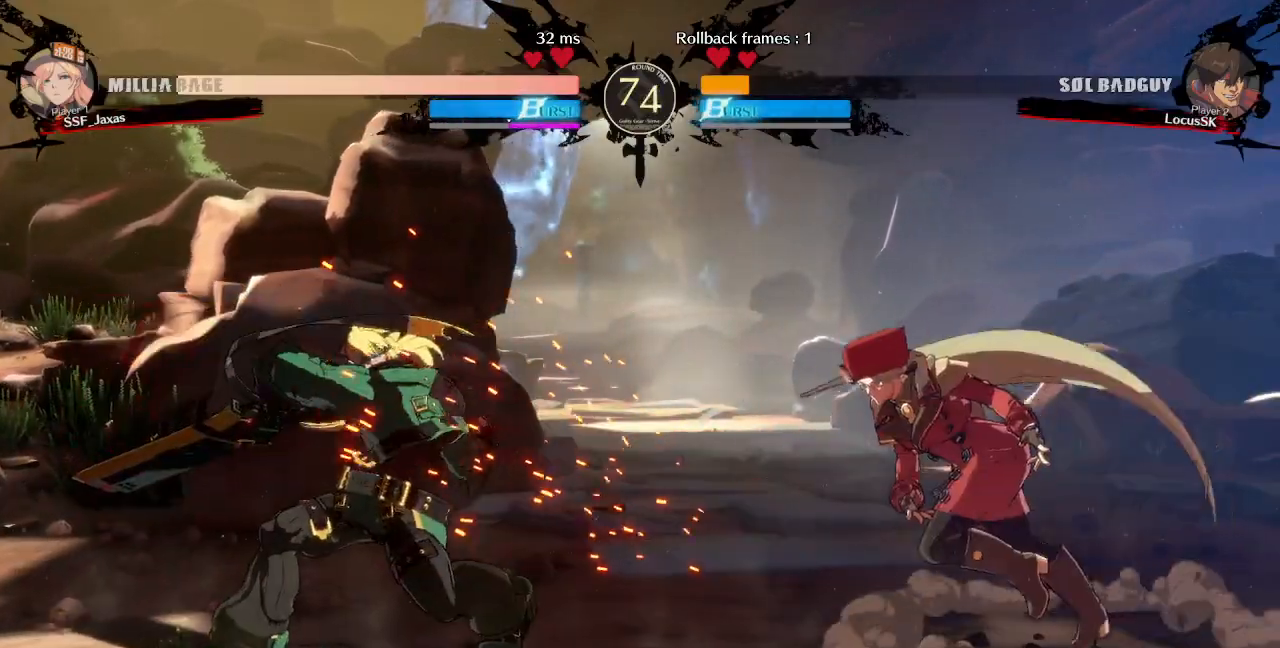
{"dt_ms": 500, "buttons": []}
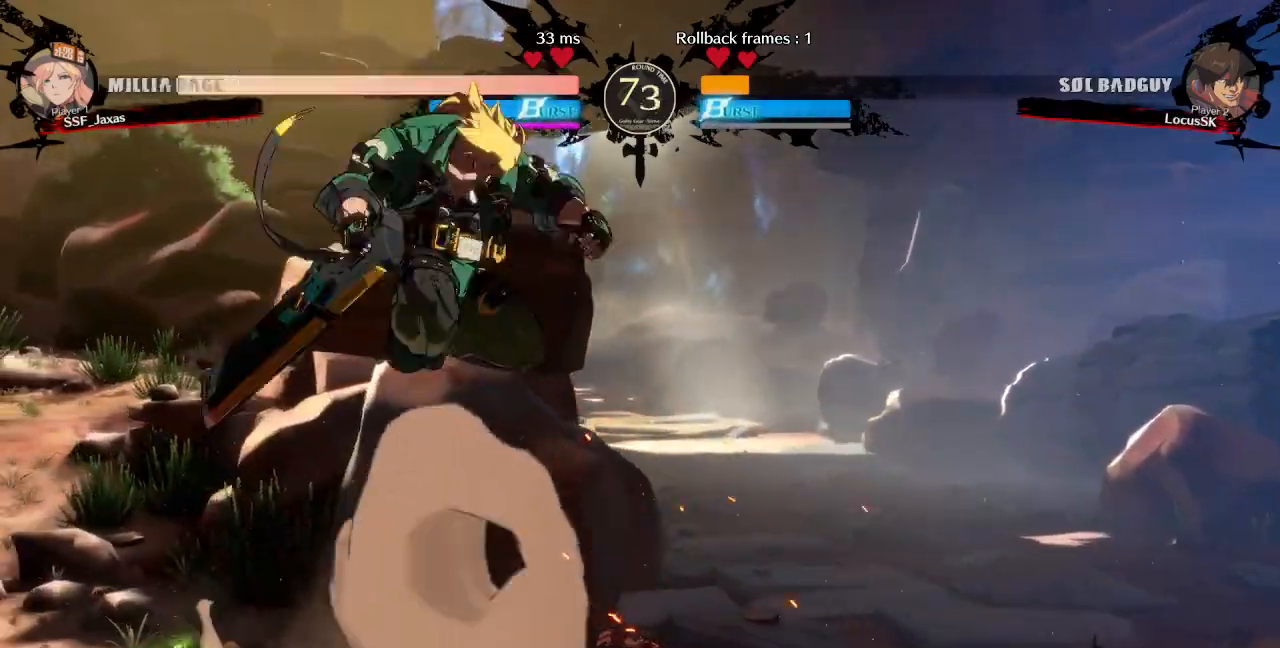
{"dt_ms": 500, "buttons": ["DPAD_DOWN", "DPAD_RIGHT"]}
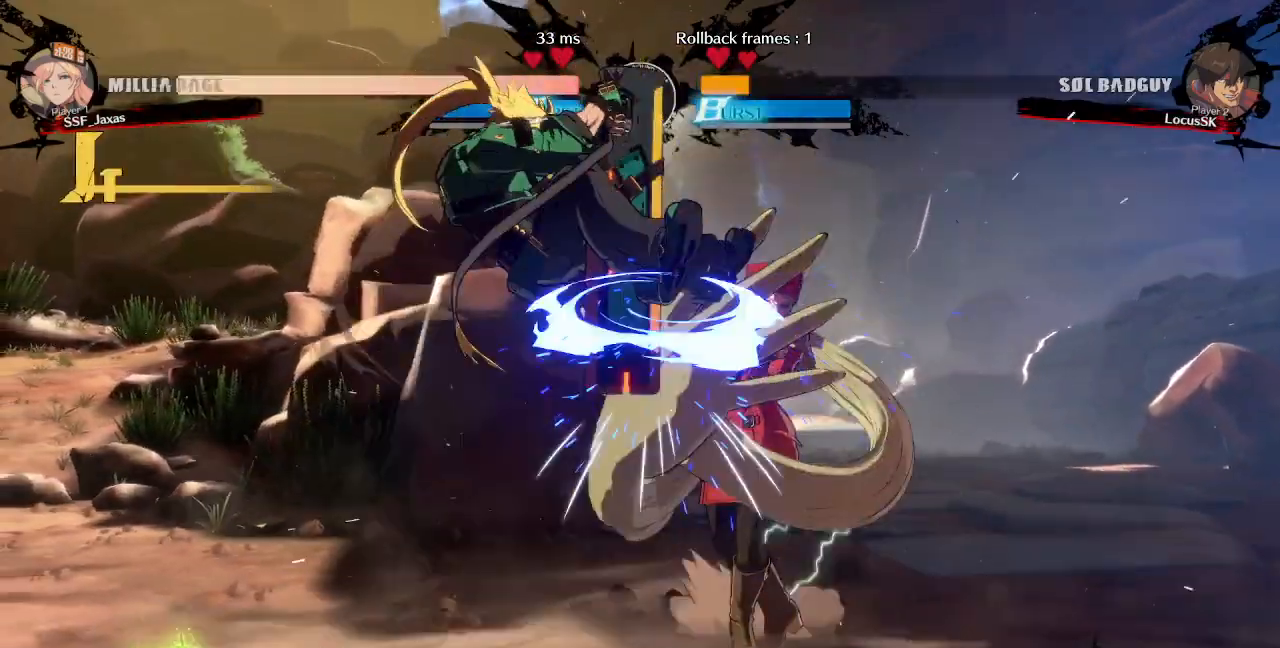
{"dt_ms": 1000, "buttons": [], "events": [[217, "DPAD_DOWN", "up"], [217, "DPAD_UP", "down"], [350, "DPAD_RIGHT", "up"], [350, "L1", "down"], [383, "DPAD_UP", "up"], [400, "L1", "up"], [767, "R1", "down"], [900, "R1", "up"]]}